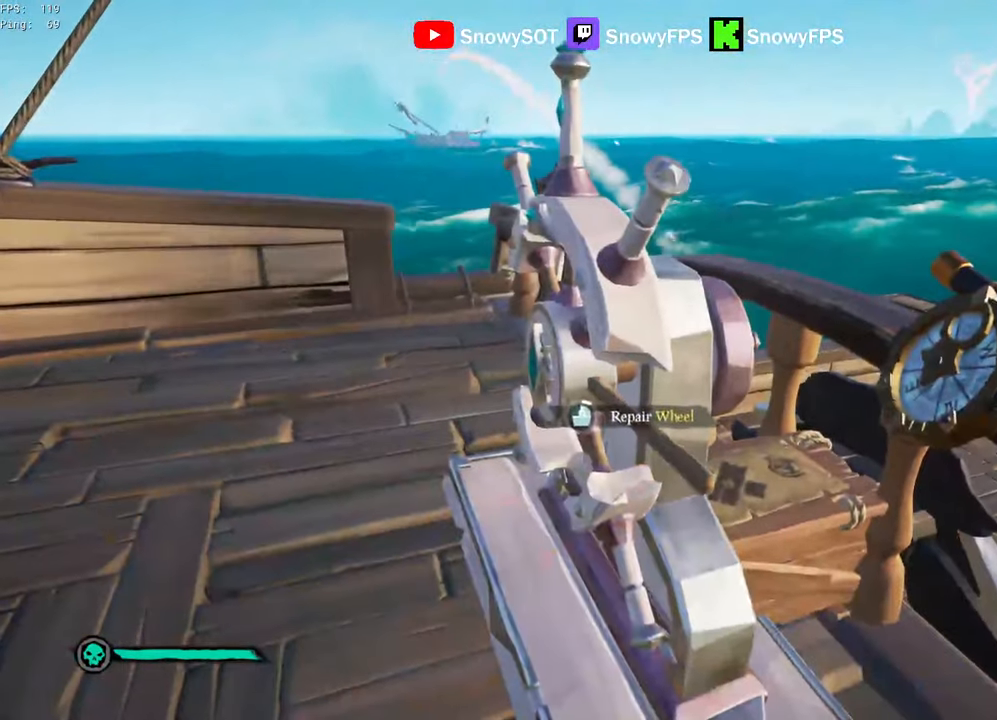
Gameplay with keyboard and mouse; each line is a JSON object with the keys and mouse buttons held at the frame after it. "events" lists presses ("down") and releases ("up") of "1", "2", "3", "4", "5", "a", "alt", "c", "caps_lock", "ctrl", "d", "e", "f", "g", "q", "r", "s", "shift", "space", "t", "tab", "v", "w", "x", "z", "mouse_left", "mouse_wheel" and "mouse_right" between this image and that frame as [ms after this image, input, new state], when the widget could be followed in between. "mouse_left", "mouse_wheel", "mouse_right" = the "left", "wheel", "right" buttons of the "mouse" list. No other keys are recorded. "wheel" means that the mouse wheel is clicked or scrolled. "mouse_move" is the direction in which the mouse moves at that frame (one of eight, or "still"), when it could be read.
{"keys": [], "mouse": [], "mouse_move": "still", "events": [[334, "w", "down"], [467, "w", "up"]]}
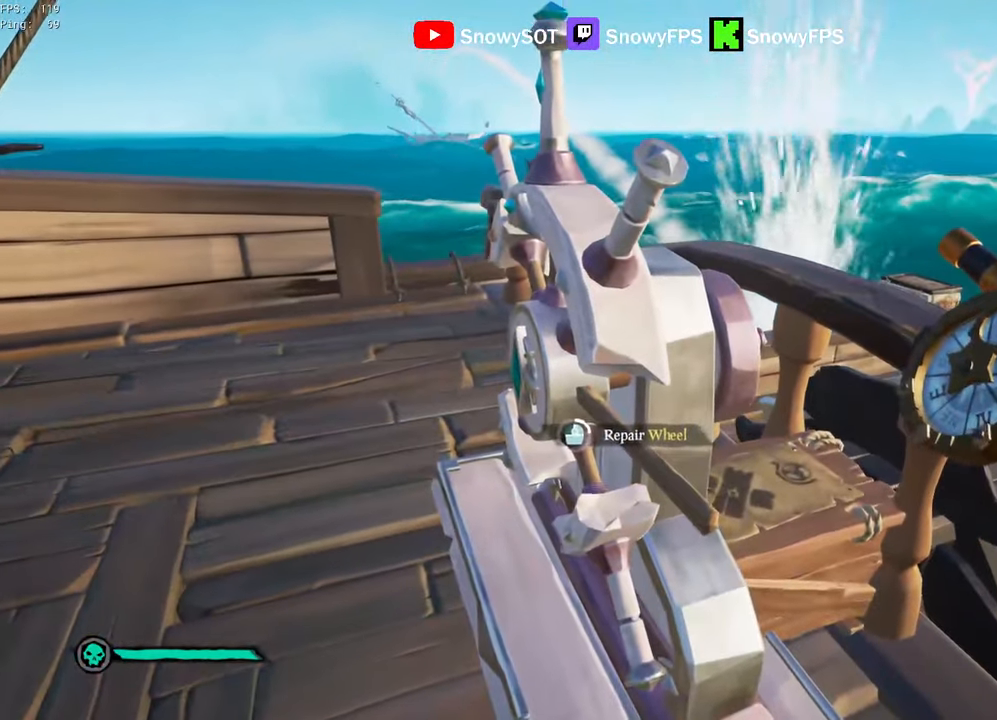
{"keys": [], "mouse": [], "mouse_move": "still", "events": []}
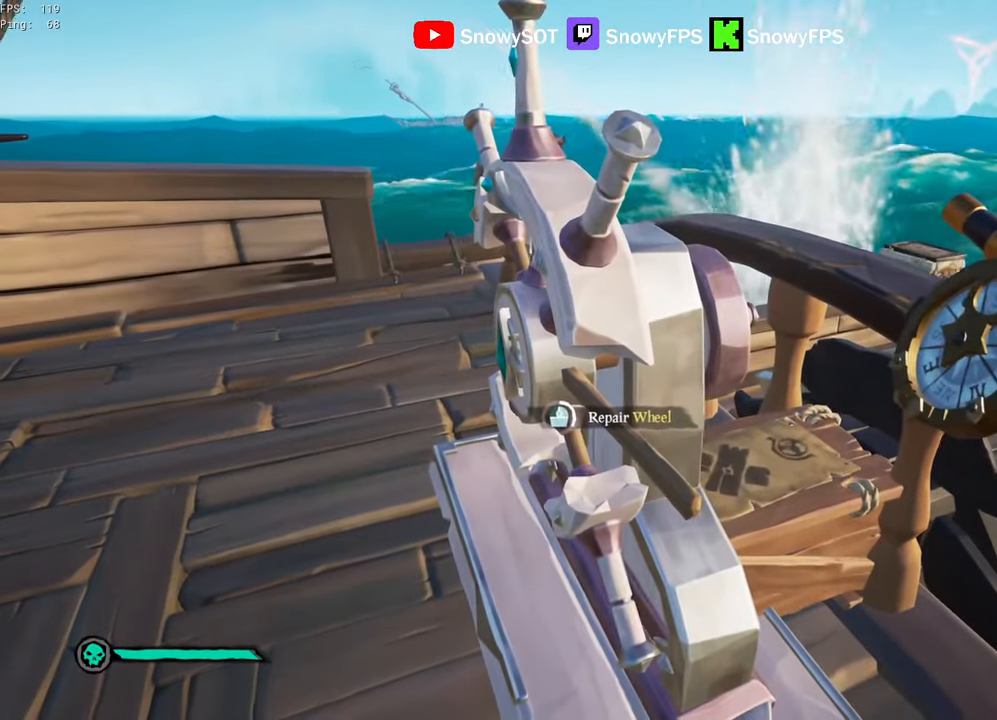
{"keys": [], "mouse": [], "mouse_move": "still", "events": []}
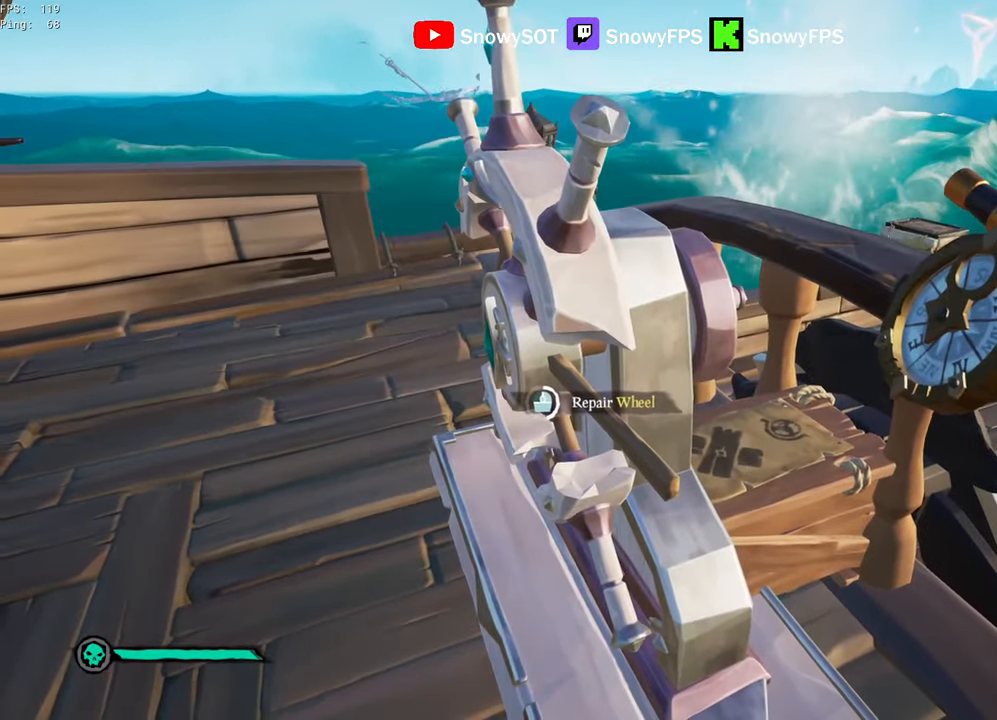
{"keys": [], "mouse": [], "mouse_move": "still", "events": []}
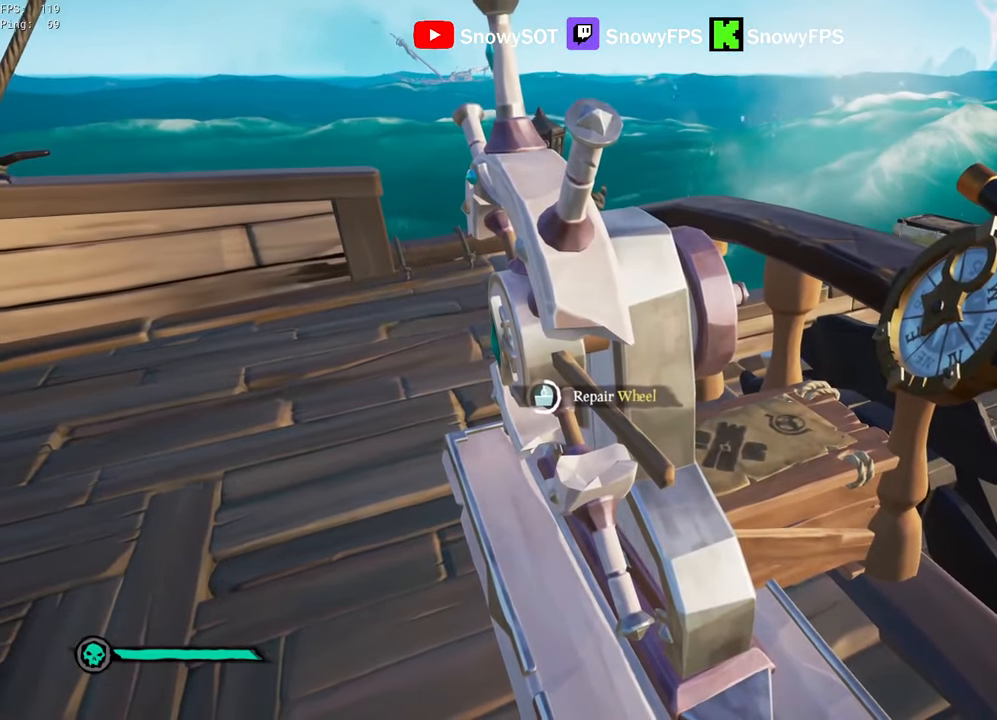
{"keys": [], "mouse": [], "mouse_move": "still", "events": []}
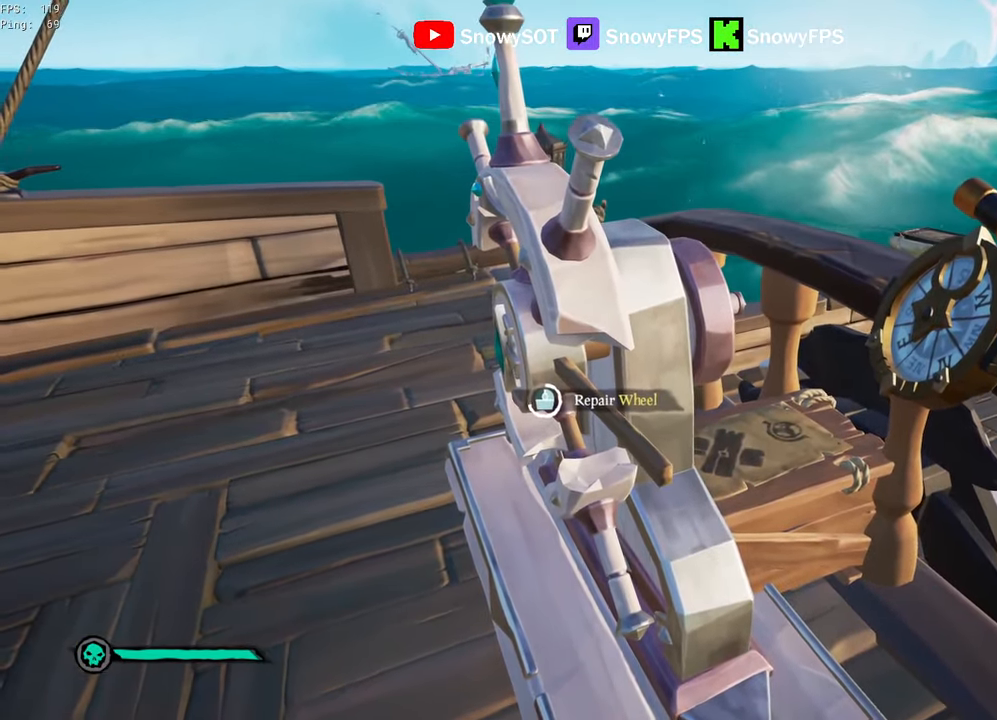
{"keys": [], "mouse": [], "mouse_move": "still", "events": []}
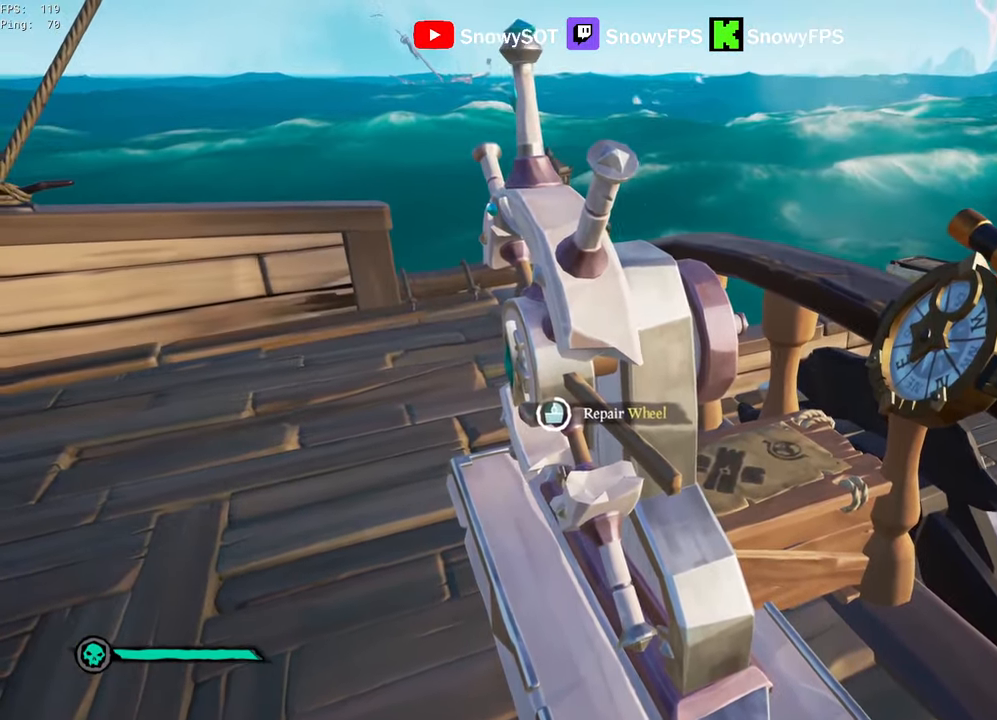
{"keys": [], "mouse": [], "mouse_move": "still", "events": []}
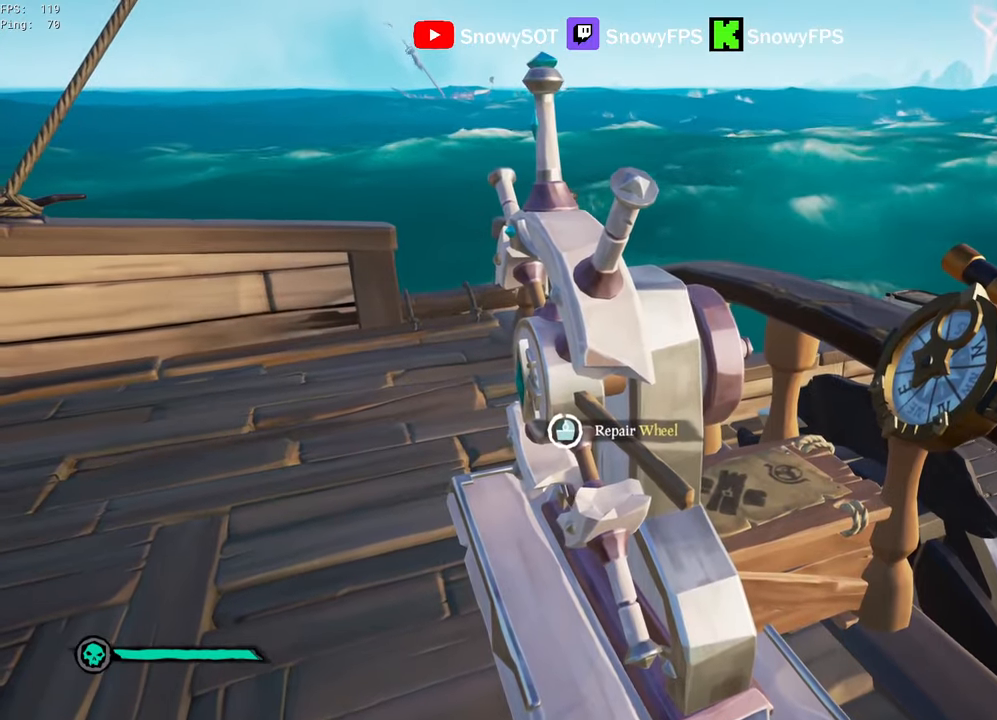
{"keys": ["w"], "mouse": [], "mouse_move": "down-right", "events": [[300, "w", "down"]]}
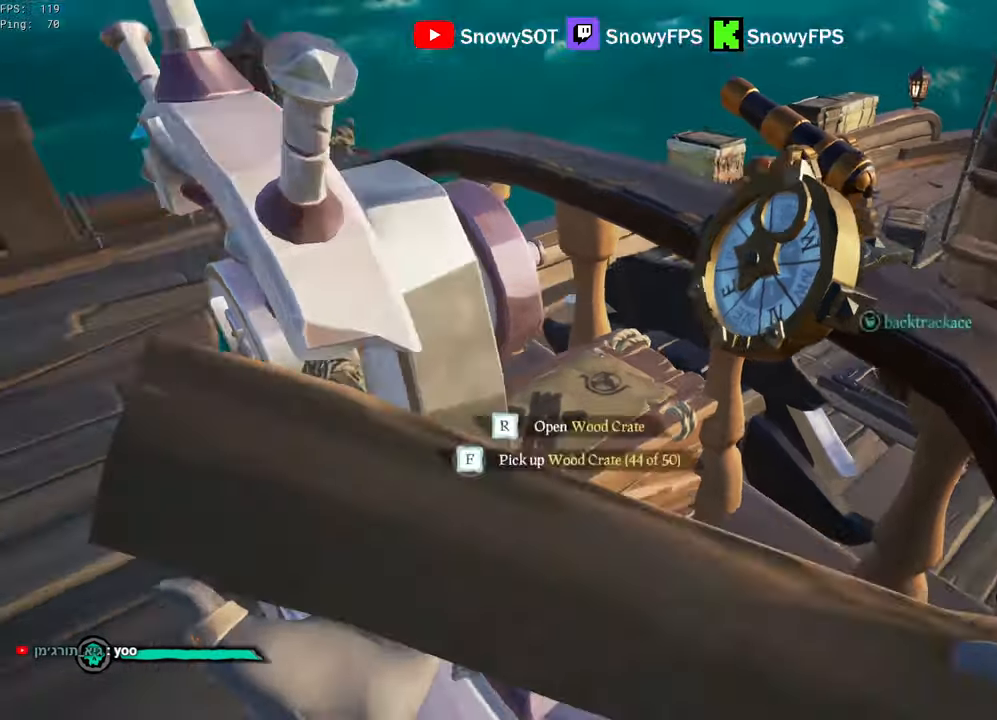
{"keys": ["a"], "mouse": [], "mouse_move": "up-left", "events": [[83, "r", "down"], [83, "w", "up"], [183, "f", "down"], [233, "r", "up"], [266, "f", "up"], [500, "a", "down"]]}
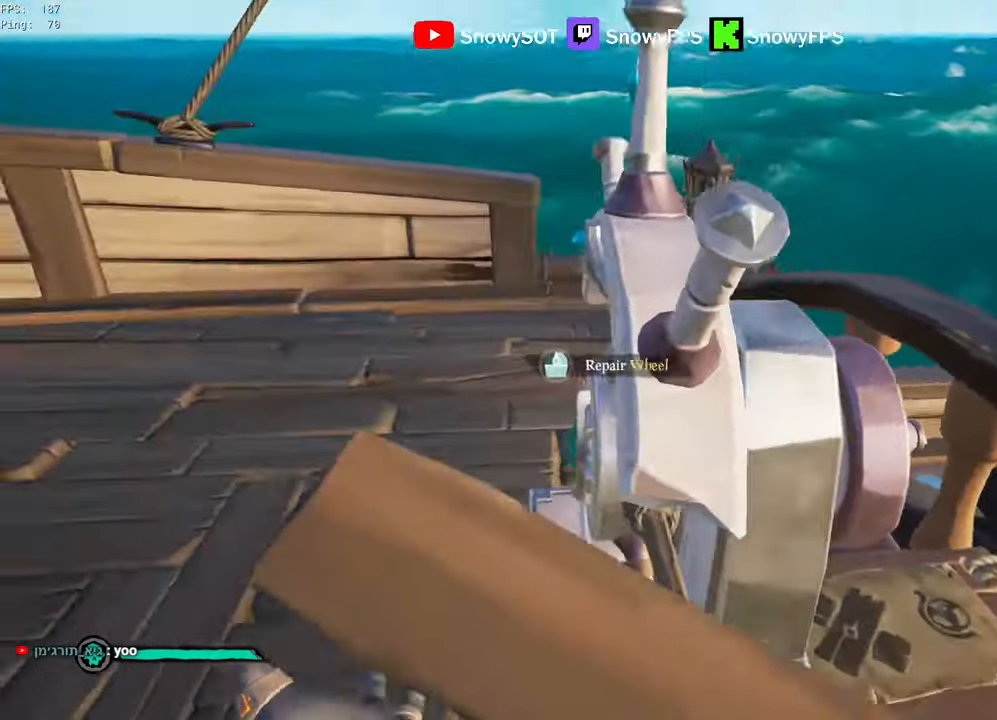
{"keys": [], "mouse": [], "mouse_move": "right", "events": [[200, "w", "down"], [250, "mouse_left", "down"], [283, "a", "up"], [283, "w", "up"], [383, "mouse_left", "up"]]}
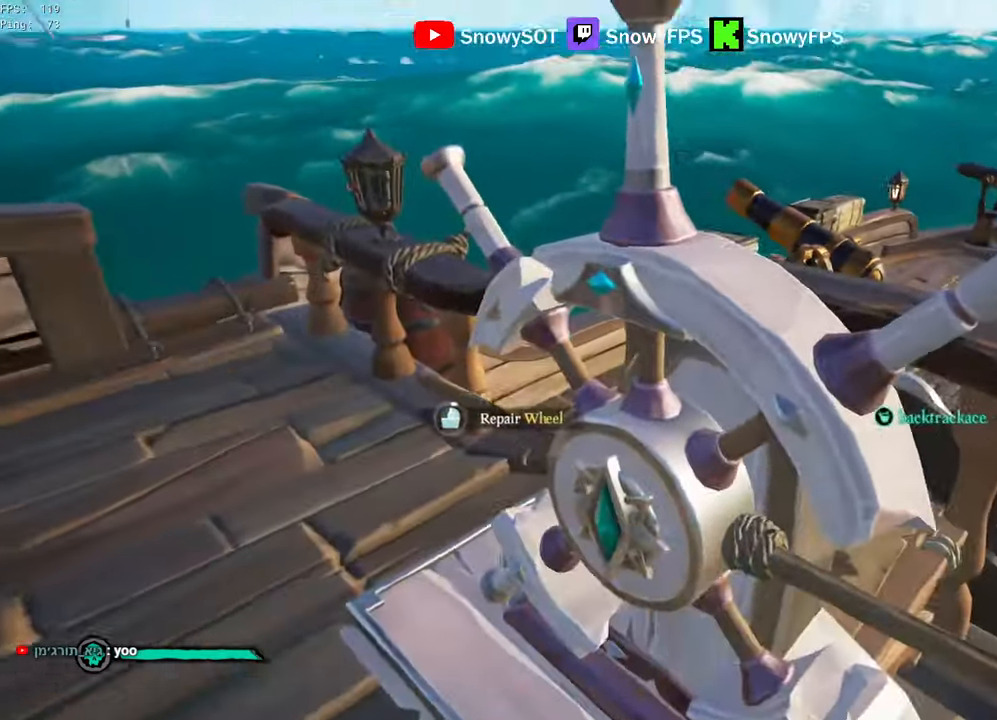
{"keys": [], "mouse": [], "mouse_move": "still", "events": [[16, "a", "down"], [166, "a", "up"], [350, "s", "down"], [400, "a", "down"], [500, "a", "up"], [500, "s", "up"]]}
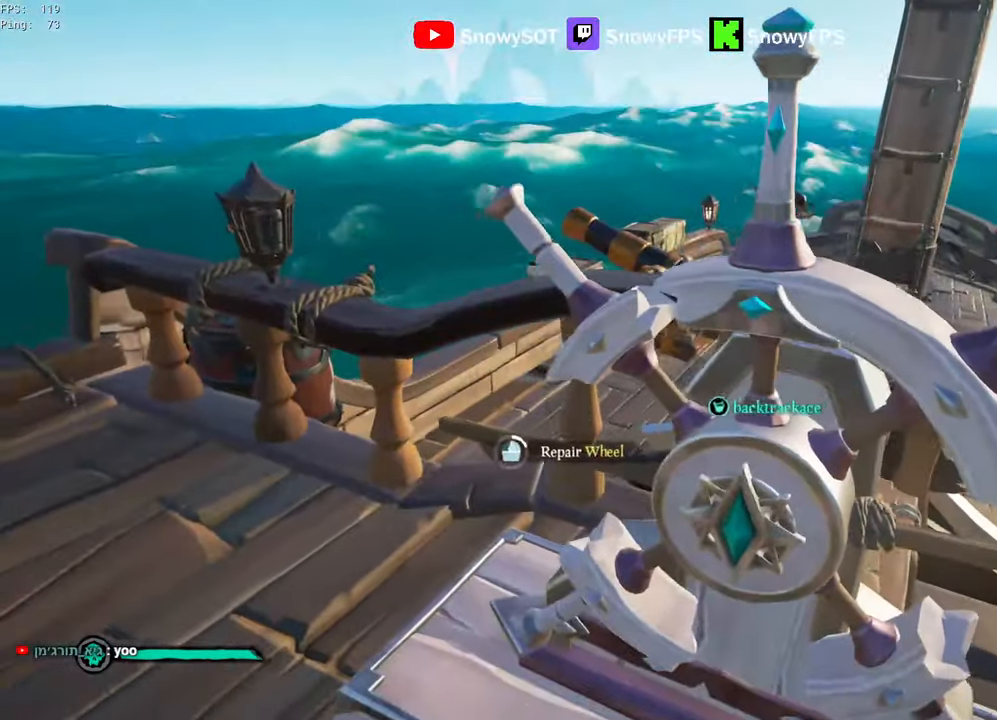
{"keys": [], "mouse": [], "mouse_move": "up-left", "events": [[316, "s", "down"], [416, "s", "up"]]}
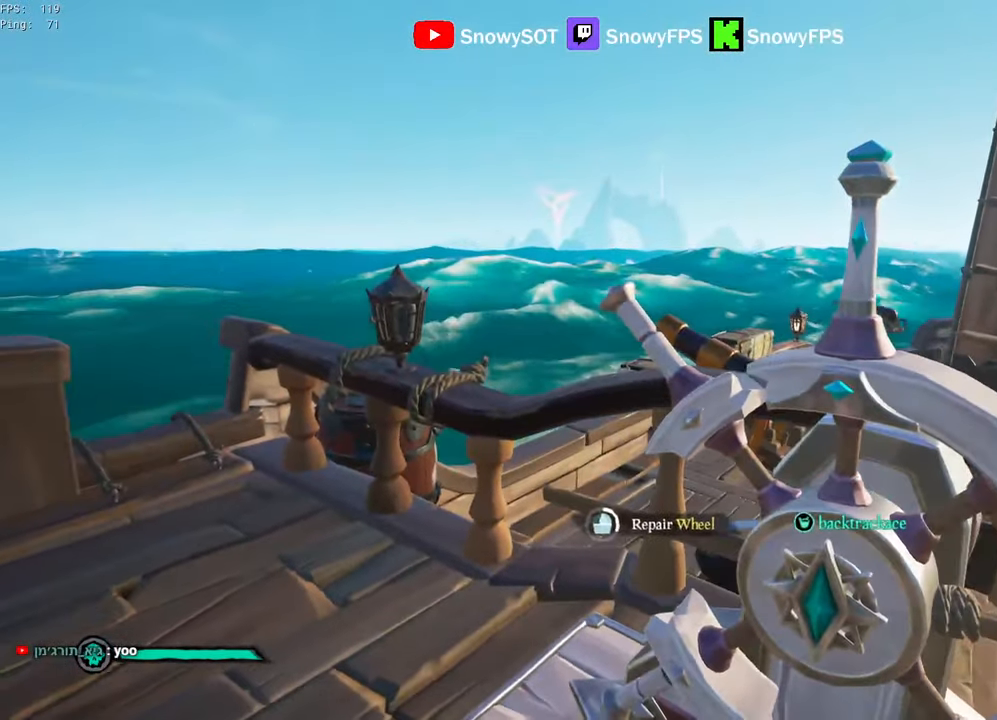
{"keys": [], "mouse": [], "mouse_move": "still", "events": []}
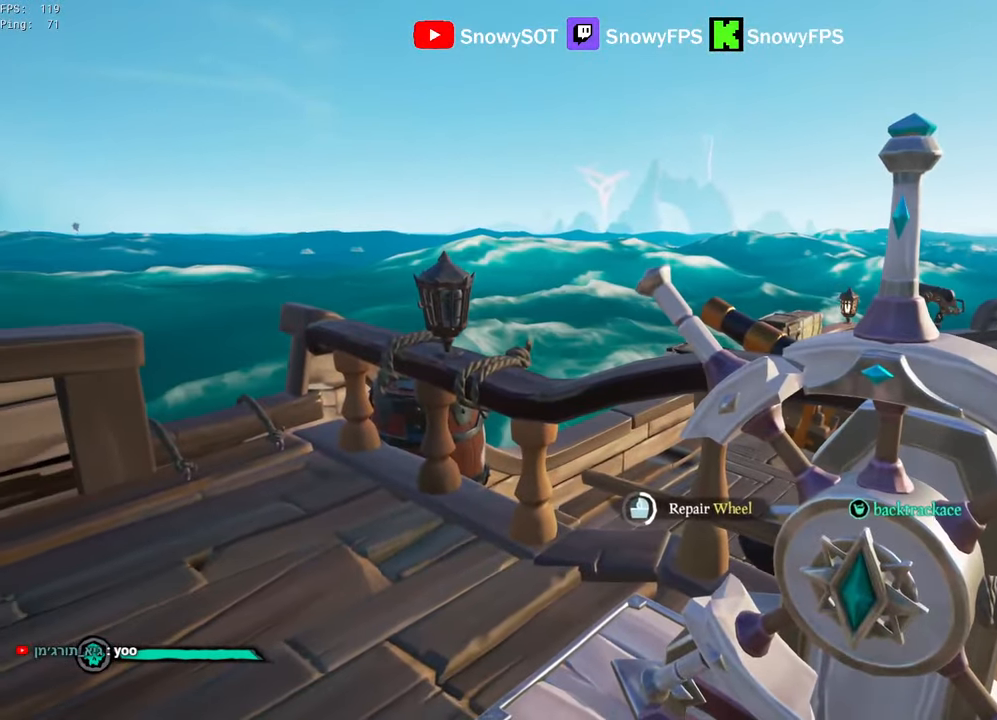
{"keys": [], "mouse": [], "mouse_move": "still", "events": []}
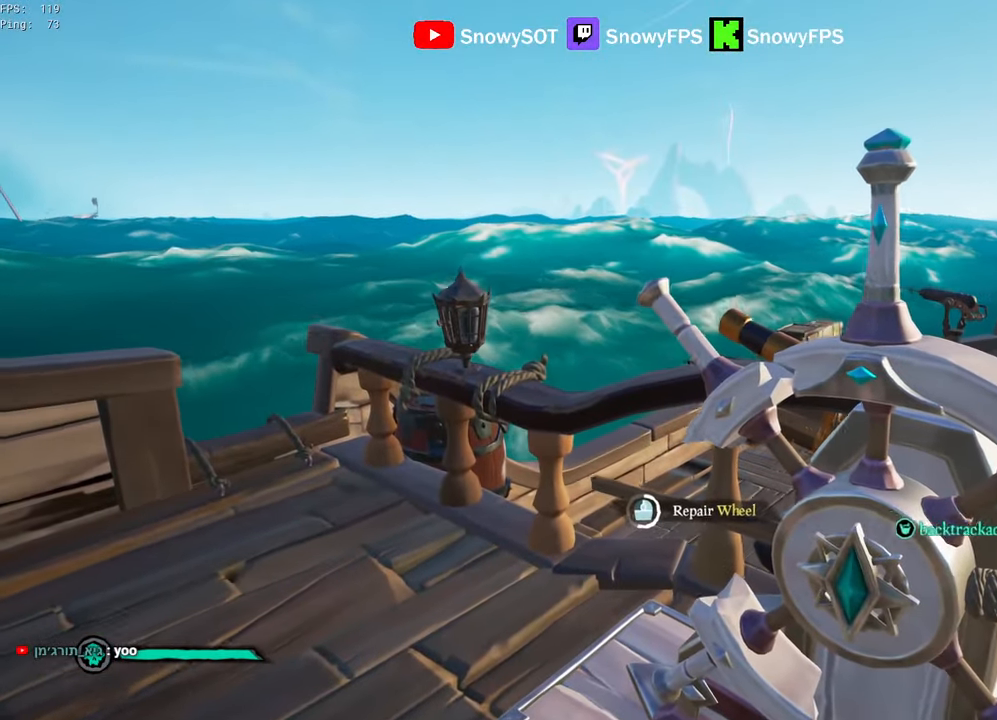
{"keys": [], "mouse": [], "mouse_move": "still", "events": []}
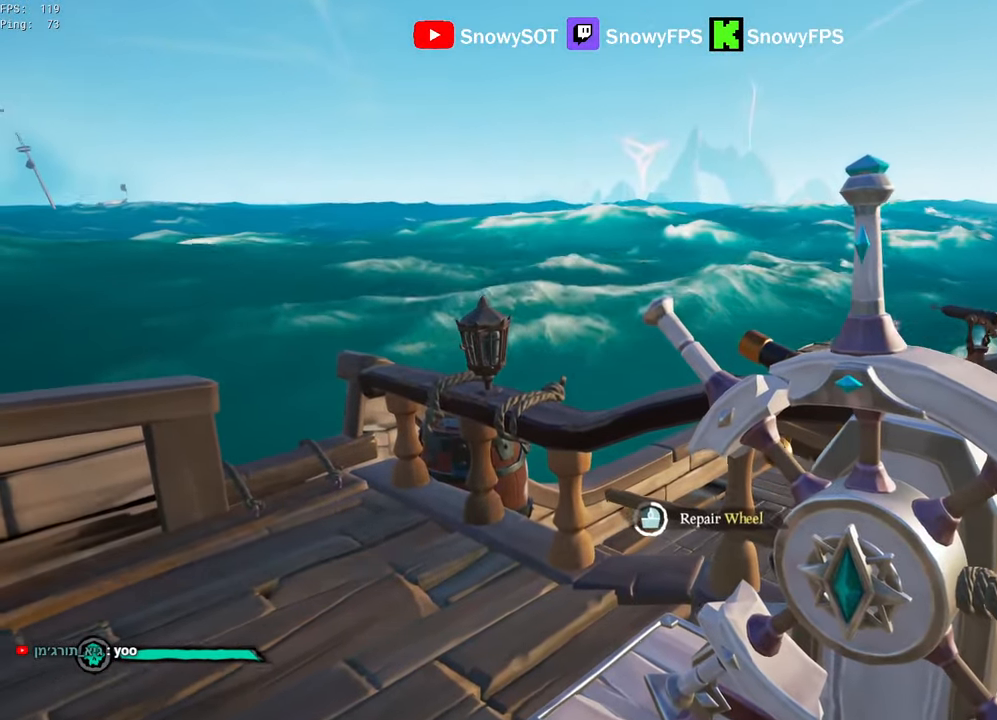
{"keys": [], "mouse": [], "mouse_move": "still", "events": []}
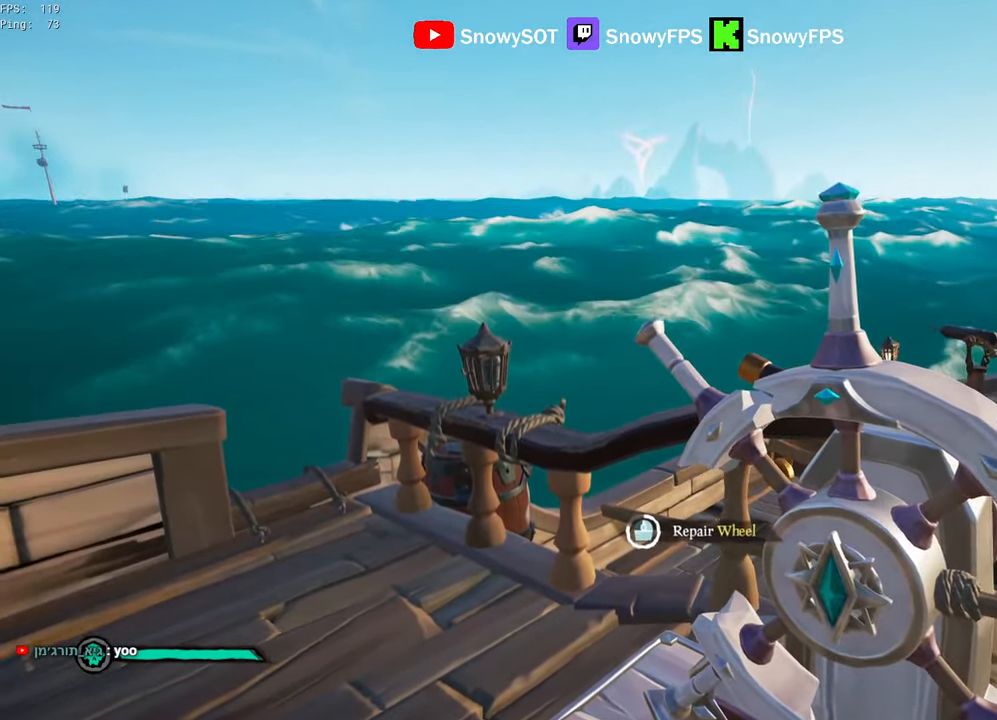
{"keys": [], "mouse": [], "mouse_move": "still", "events": []}
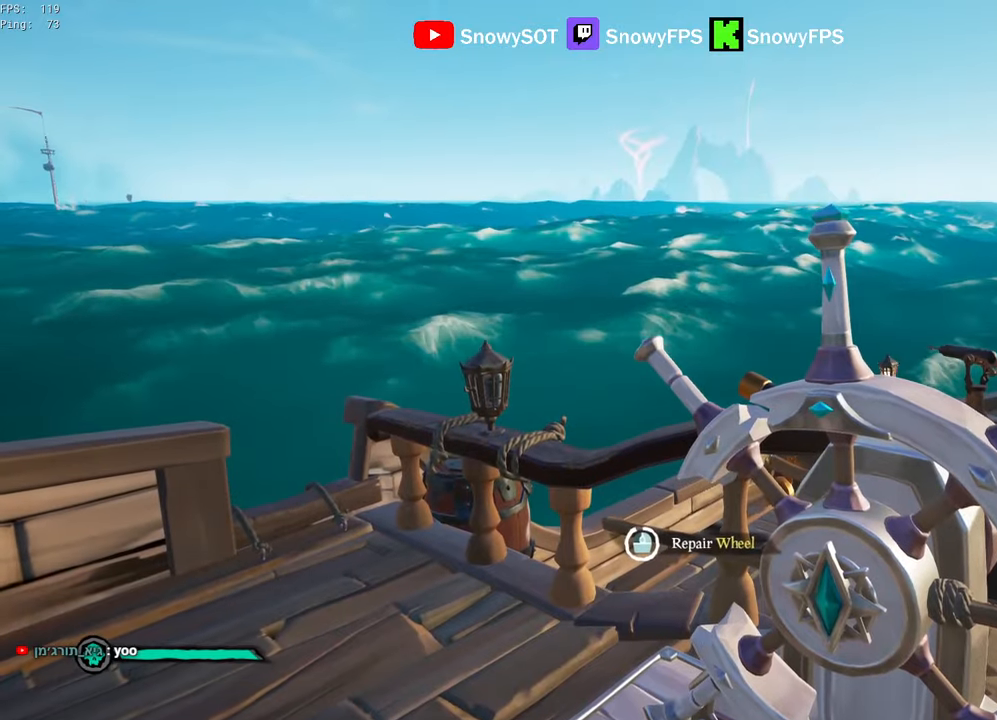
{"keys": ["a", "w"], "mouse": [], "mouse_move": "still", "events": [[267, "w", "down"], [417, "a", "down"]]}
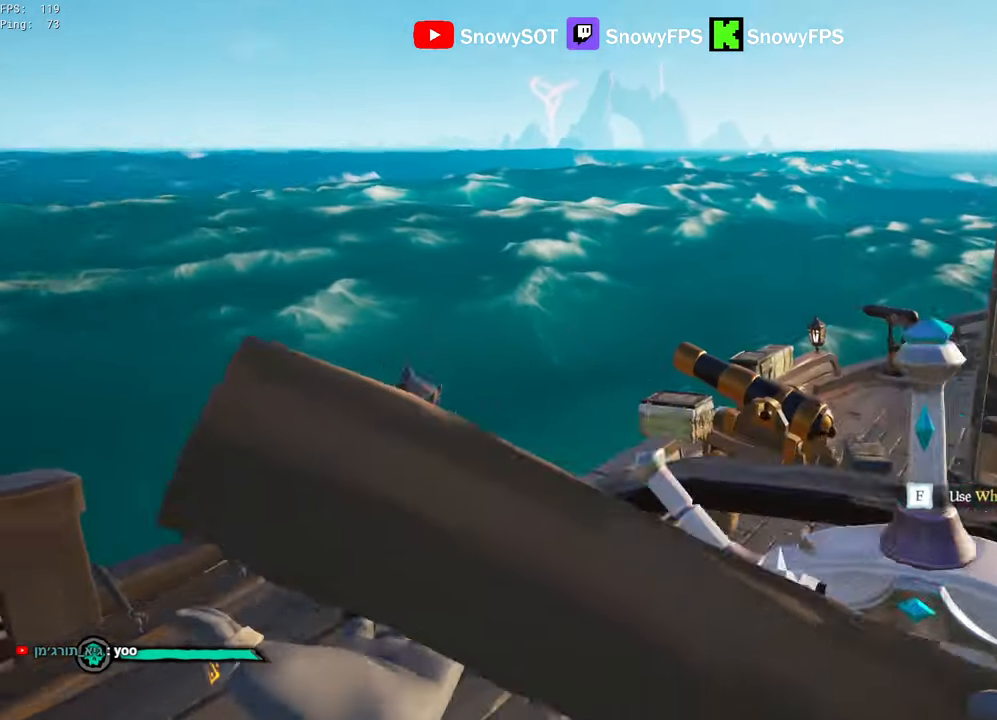
{"keys": ["d", "w"], "mouse": [], "mouse_move": "right", "events": [[17, "a", "up"], [17, "space", "down"], [100, "space", "up"], [467, "d", "down"]]}
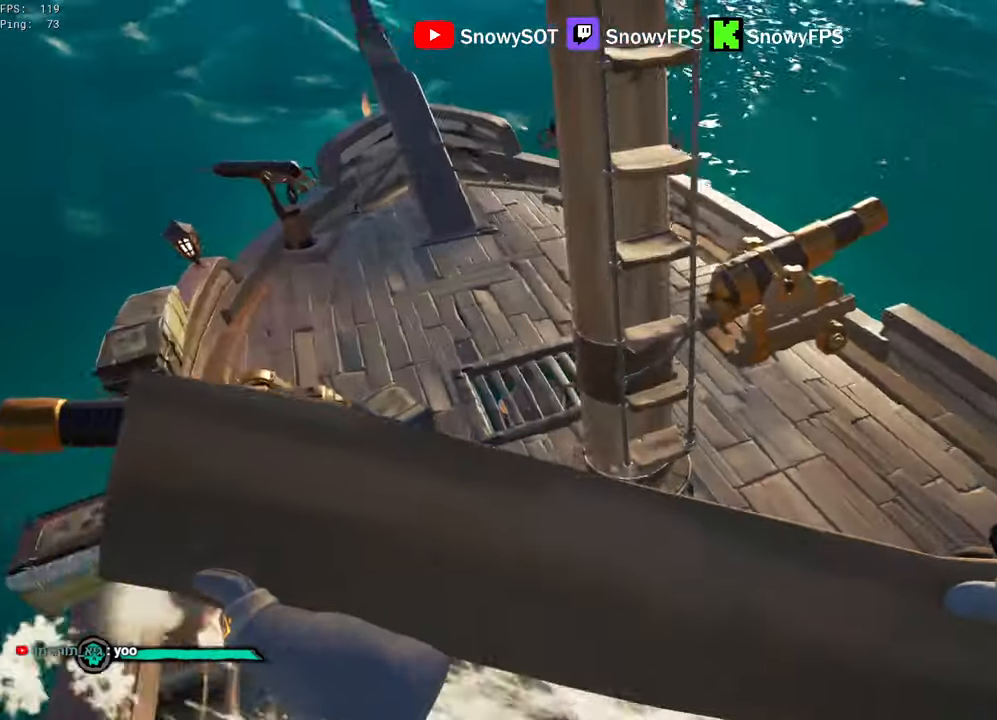
{"keys": [], "mouse": ["left"], "mouse_move": "up-right", "events": [[17, "d", "up"], [167, "a", "down"], [350, "a", "up"], [350, "w", "up"], [400, "mouse_left", "down"]]}
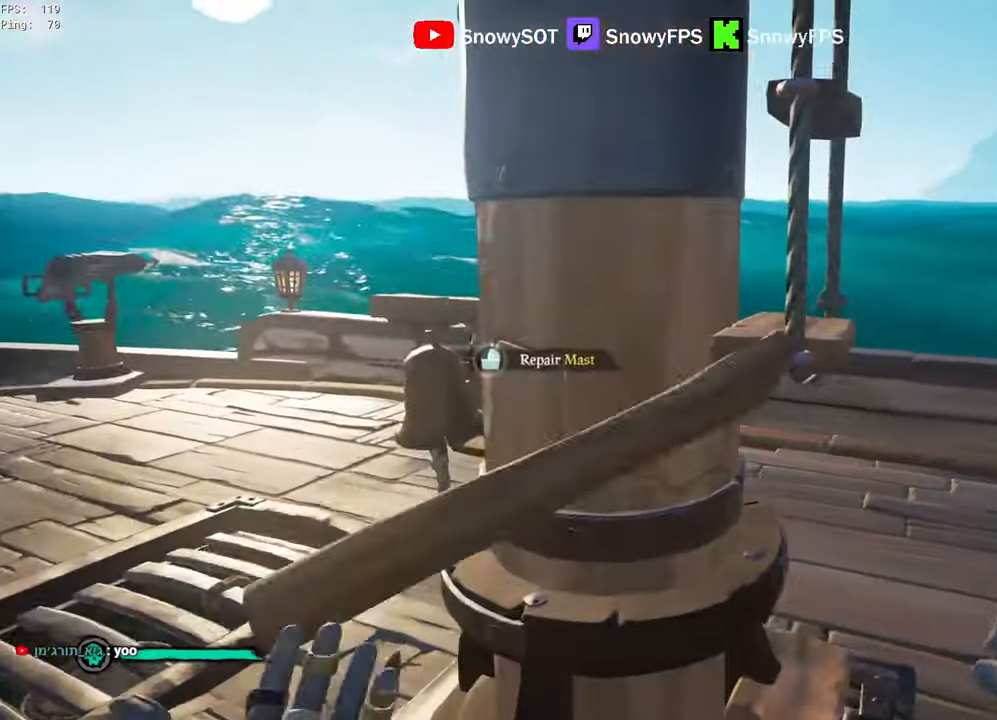
{"keys": [], "mouse": [], "mouse_move": "still", "events": [[33, "mouse_left", "up"], [133, "a", "down"], [183, "w", "down"], [267, "a", "up"], [267, "w", "up"]]}
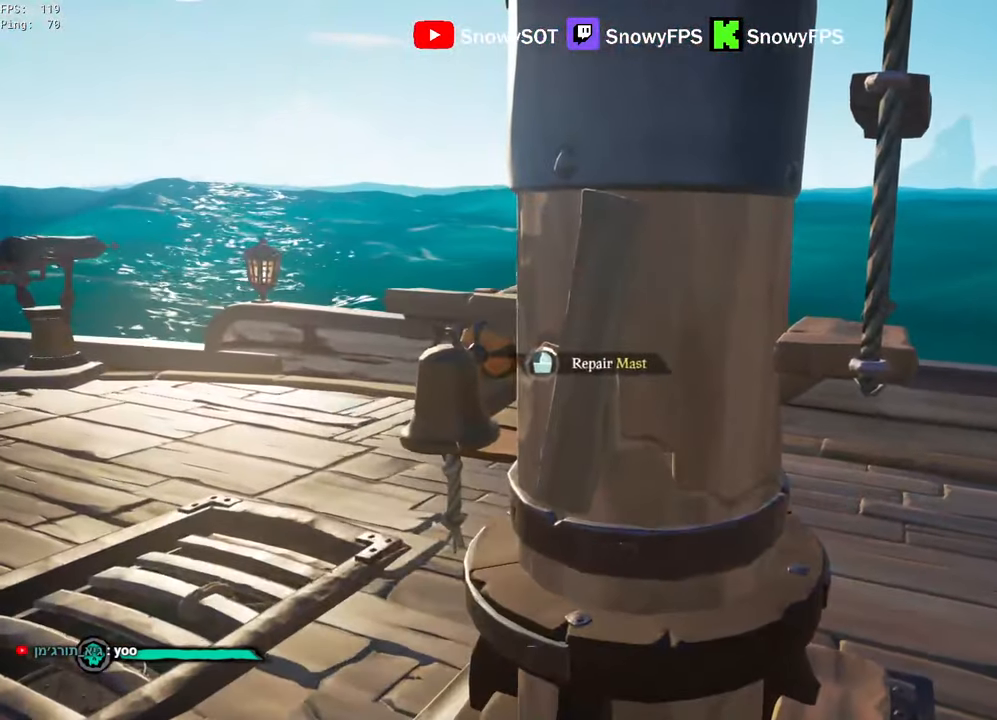
{"keys": [], "mouse": [], "mouse_move": "still", "events": [[50, "w", "down"], [100, "a", "down"], [200, "a", "up"], [200, "w", "up"]]}
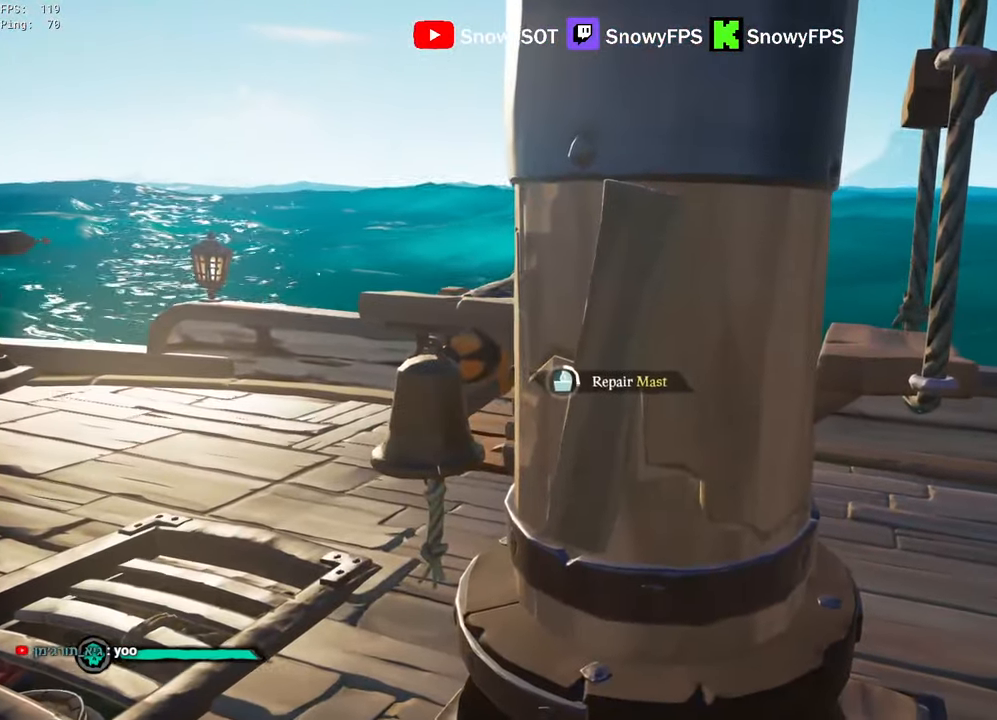
{"keys": [], "mouse": [], "mouse_move": "still", "events": [[67, "a", "down"], [67, "w", "down"], [167, "a", "up"], [167, "w", "up"]]}
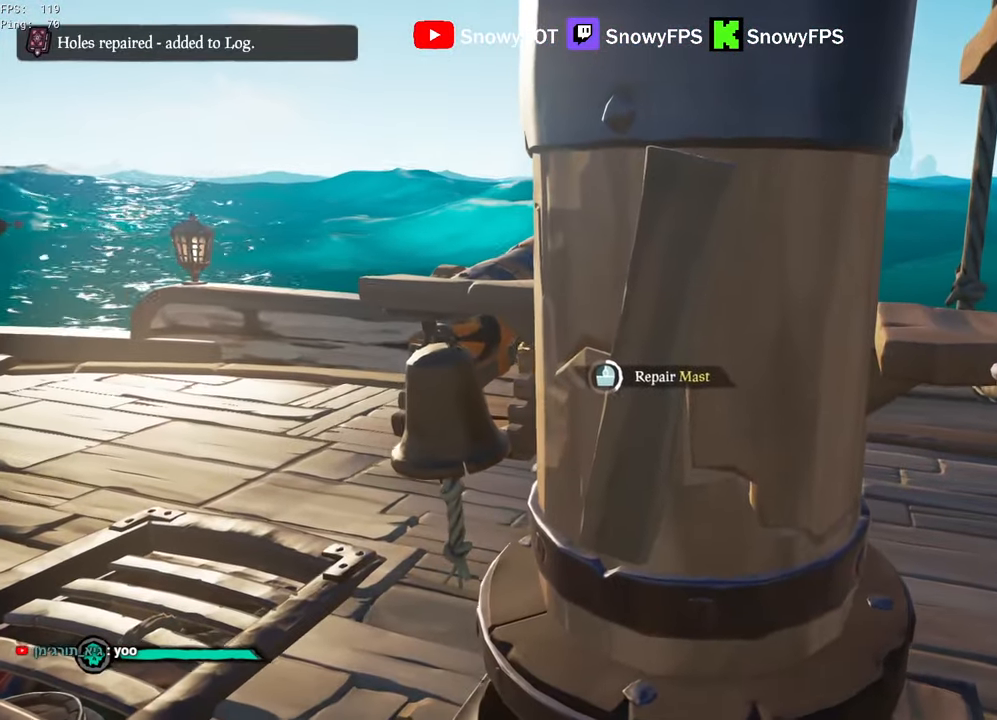
{"keys": [], "mouse": [], "mouse_move": "right", "events": [[317, "a", "down"], [417, "a", "up"]]}
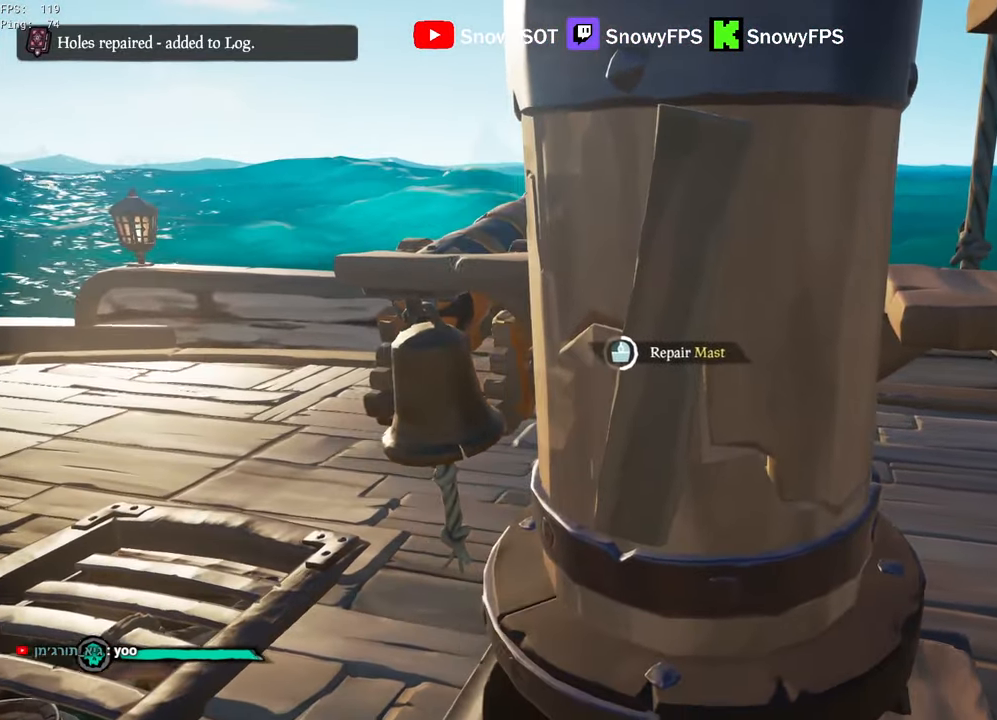
{"keys": [], "mouse": [], "mouse_move": "still", "events": []}
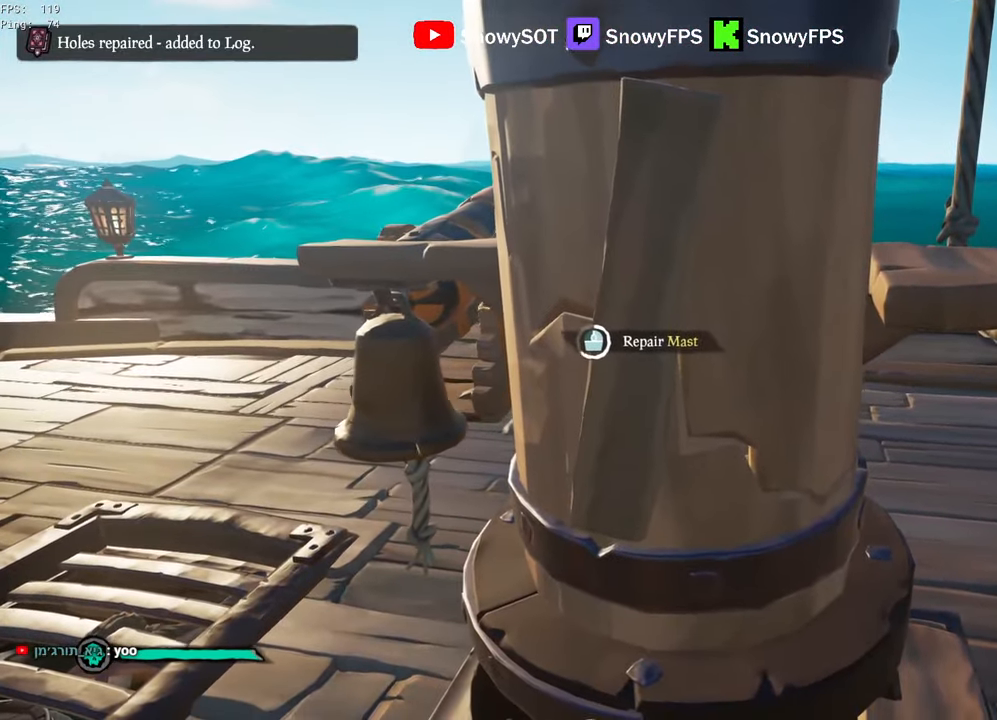
{"keys": [], "mouse": [], "mouse_move": "still", "events": []}
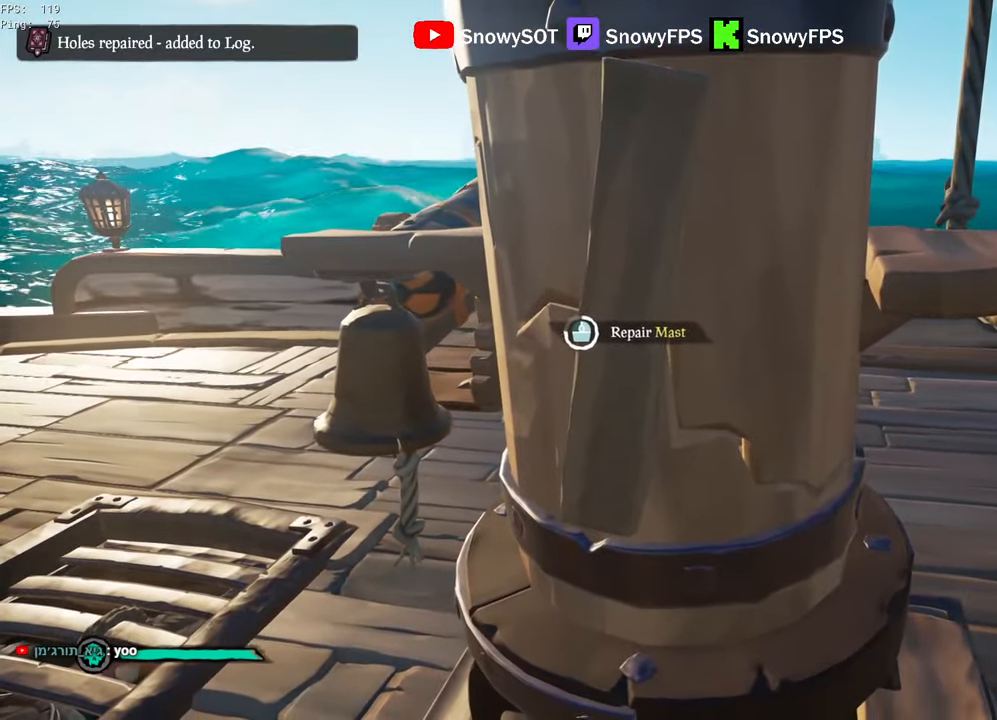
{"keys": [], "mouse": [], "mouse_move": "still", "events": []}
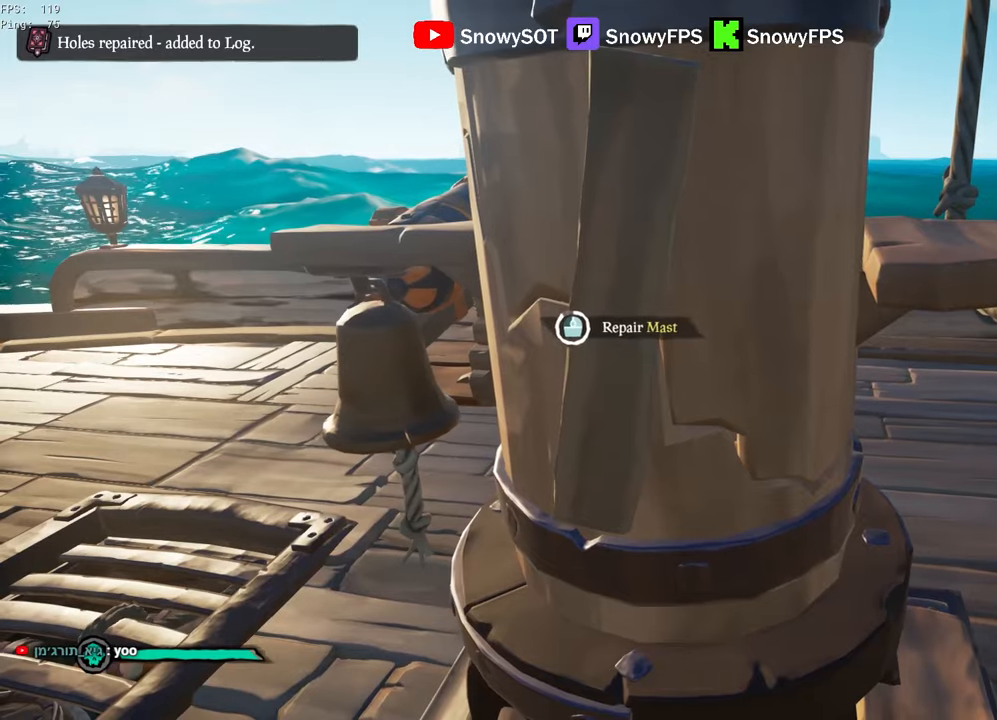
{"keys": ["a", "w"], "mouse": [], "mouse_move": "still", "events": [[434, "a", "down"], [467, "w", "down"]]}
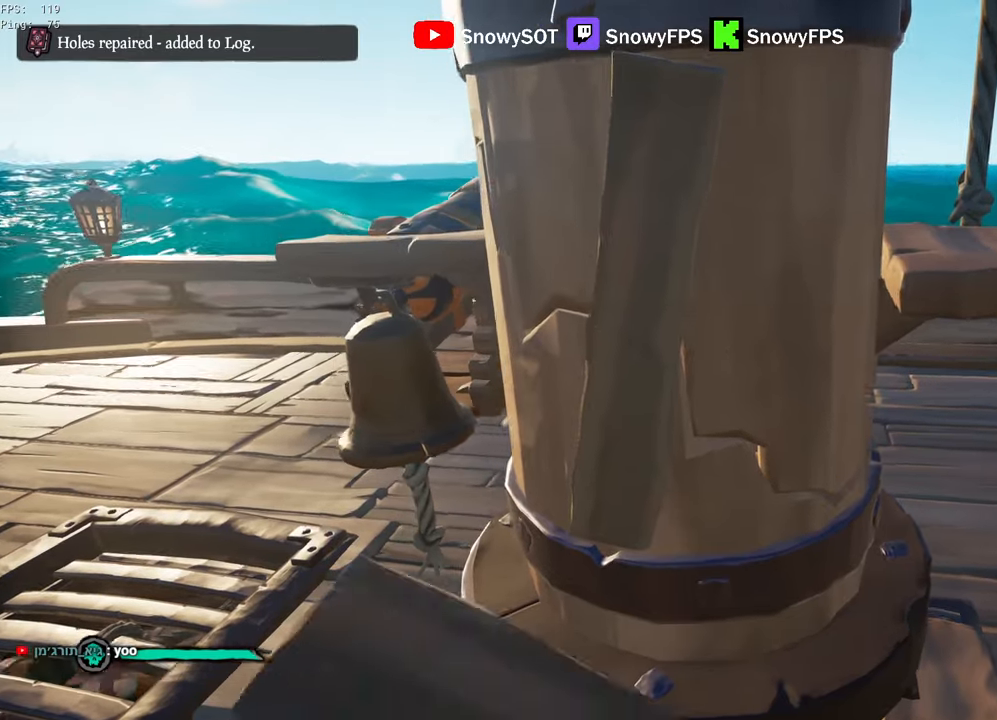
{"keys": ["a"], "mouse": [], "mouse_move": "still", "events": [[217, "w", "up"], [350, "w", "down"], [484, "w", "up"]]}
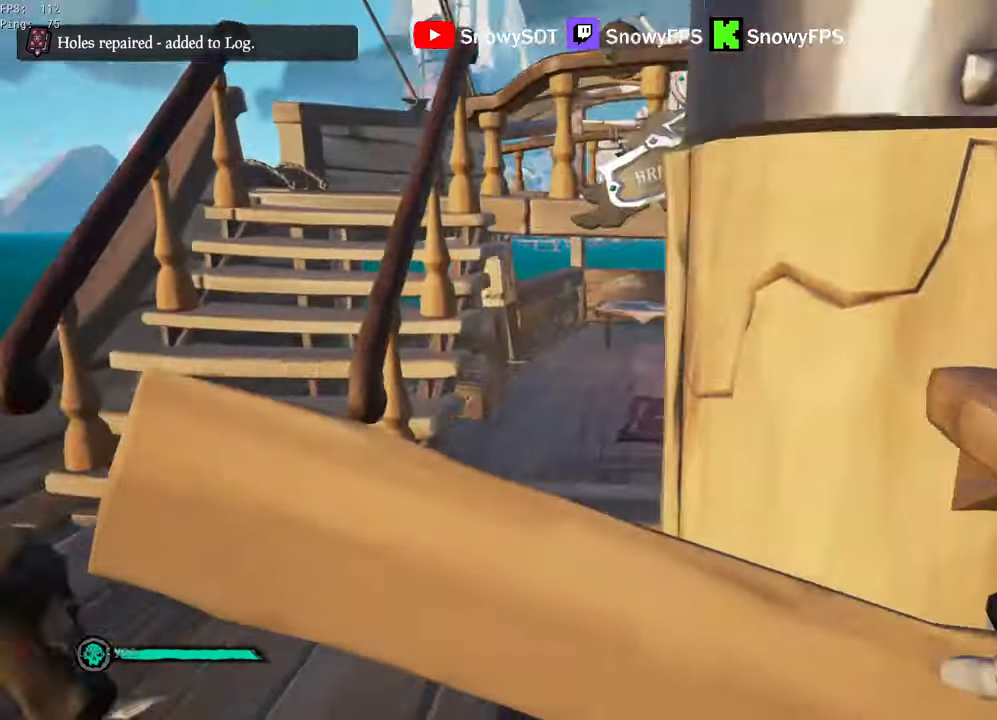
{"keys": [], "mouse": [], "mouse_move": "still", "events": [[84, "a", "up"], [84, "mouse_left", "down"], [184, "mouse_left", "up"]]}
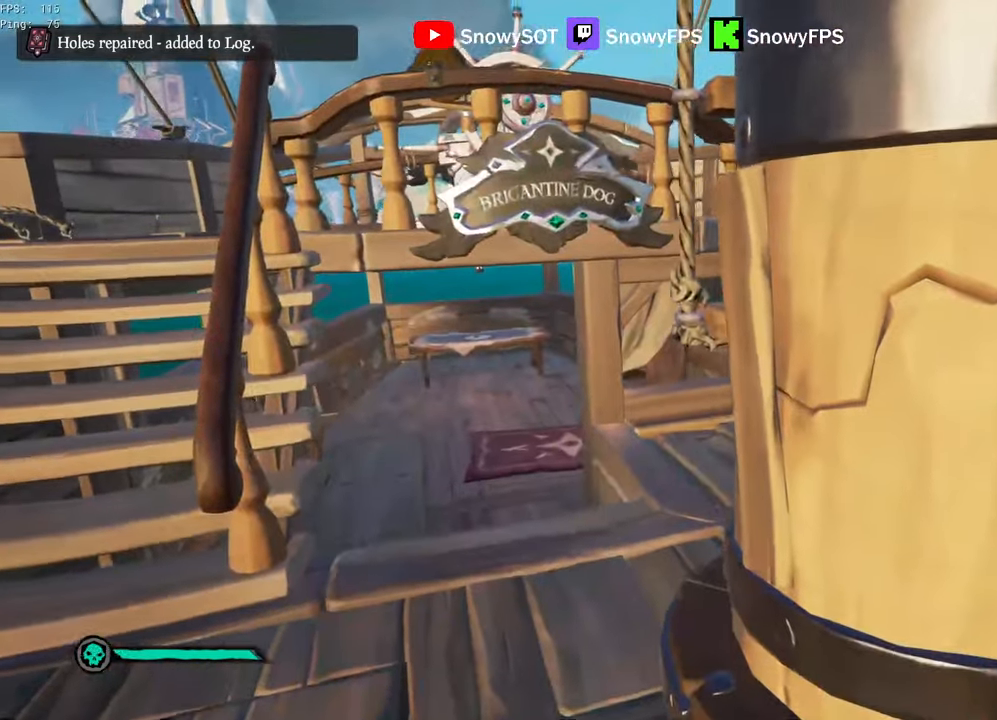
{"keys": [], "mouse": [], "mouse_move": "still", "events": []}